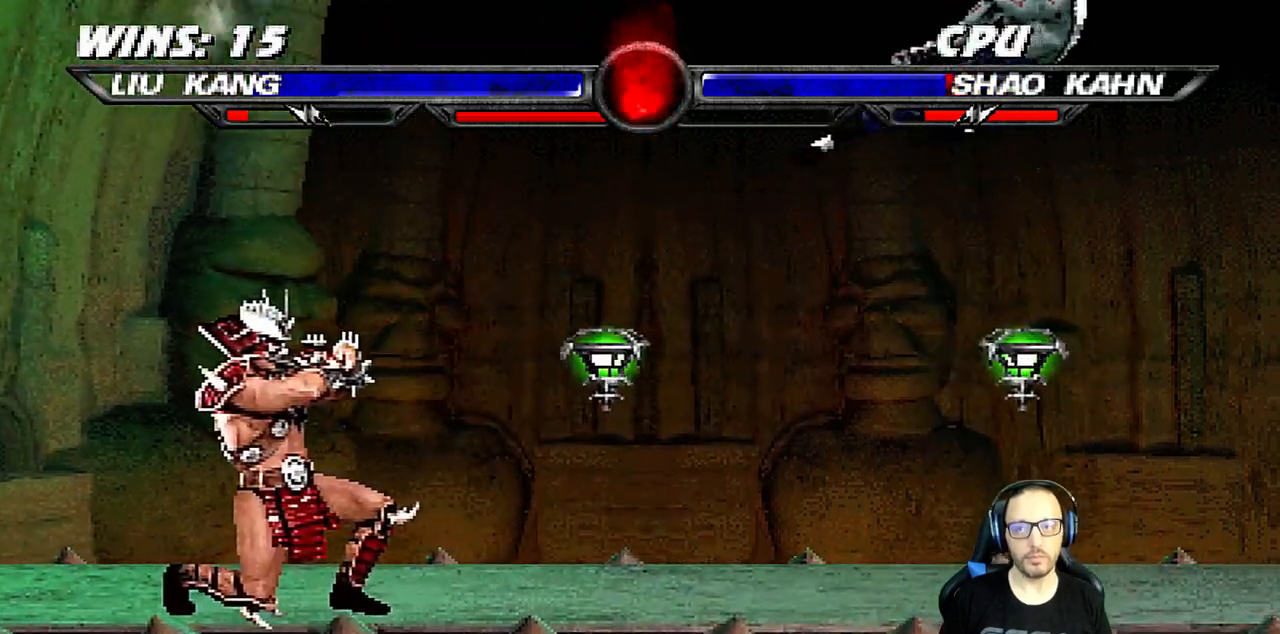
Gameplay with a controller (PlayStation layout); each line is a JSON object with the inputs held at the frame after it. "events" lists button and stick changes between this image and that frame as [ms after this image, input, new state], when the widget could be followed in between.
{"buttons": ["CROSS"], "left_stick": "center", "right_stick": "center", "events": [[17, "DPAD_LEFT", "up"], [100, "DPAD_LEFT", "down"], [200, "DPAD_LEFT", "up"], [250, "DPAD_LEFT", "down"], [267, "CROSS", "down"], [400, "CROSS", "up"], [450, "CROSS", "down"], [467, "DPAD_LEFT", "up"]]}
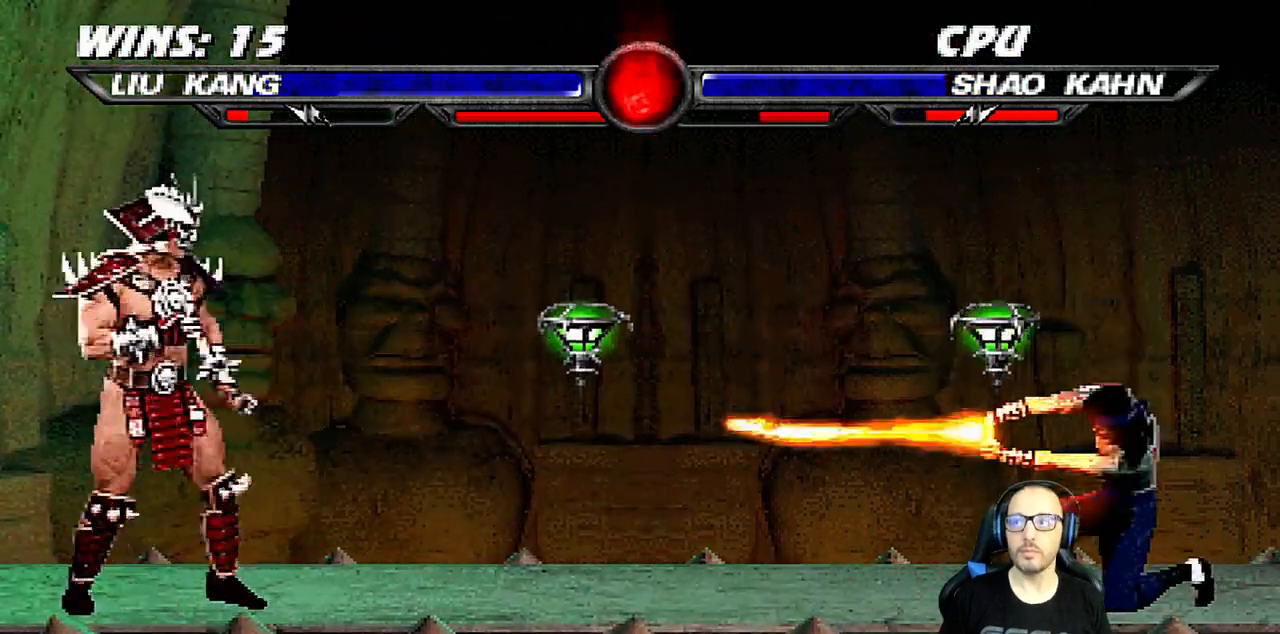
{"buttons": [], "left_stick": "center", "right_stick": "center", "events": [[100, "CROSS", "up"], [267, "R1", "down"], [367, "R1", "up"]]}
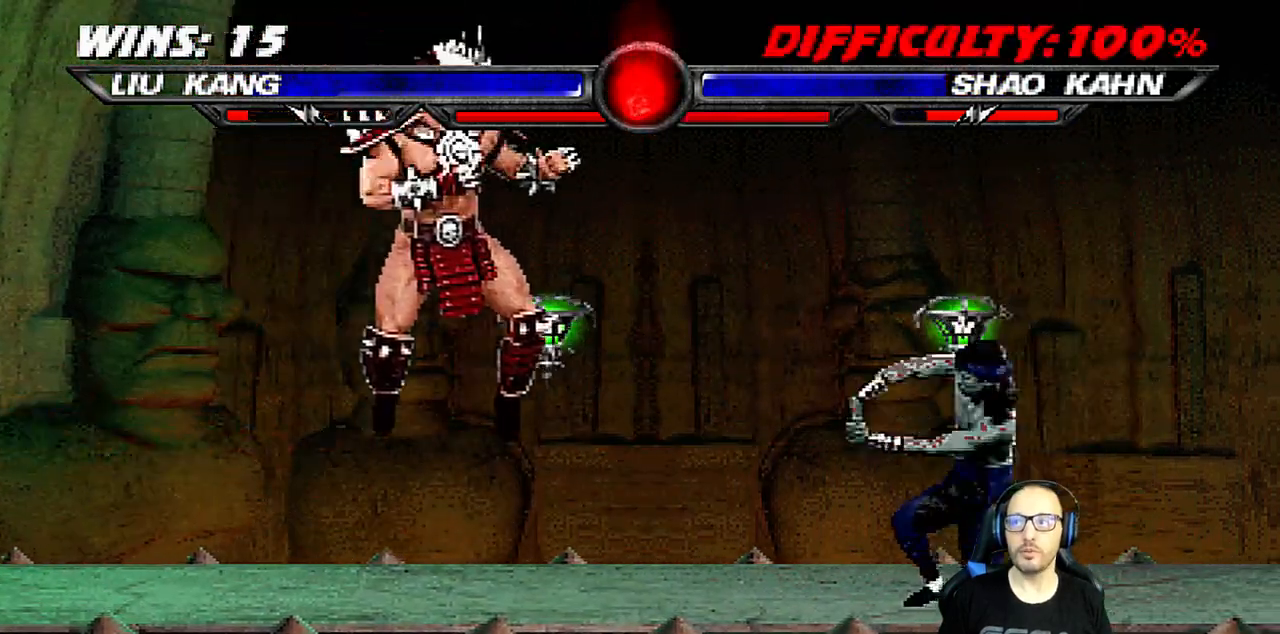
{"buttons": [], "left_stick": "center", "right_stick": "center", "events": [[50, "DPAD_RIGHT", "down"], [50, "DPAD_UP", "down"], [50, "L1", "down"], [183, "TRIANGLE", "down"], [283, "DPAD_RIGHT", "up"], [283, "DPAD_UP", "up"], [300, "L1", "up"], [333, "TRIANGLE", "up"], [400, "DPAD_LEFT", "down"], [500, "DPAD_LEFT", "up"]]}
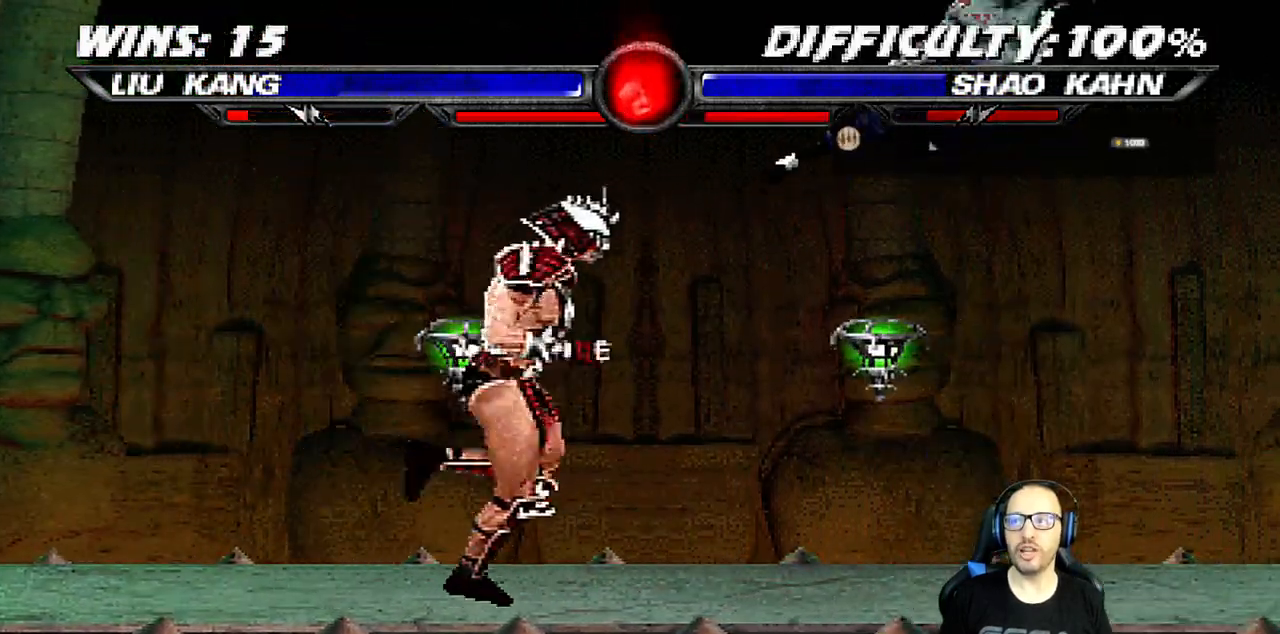
{"buttons": [], "left_stick": "center", "right_stick": "center", "events": [[67, "DPAD_LEFT", "down"], [150, "SQUARE", "down"], [183, "DPAD_LEFT", "up"], [217, "DPAD_LEFT", "down"], [250, "SQUARE", "up"], [283, "SQUARE", "down"], [333, "DPAD_LEFT", "up"], [467, "SQUARE", "up"]]}
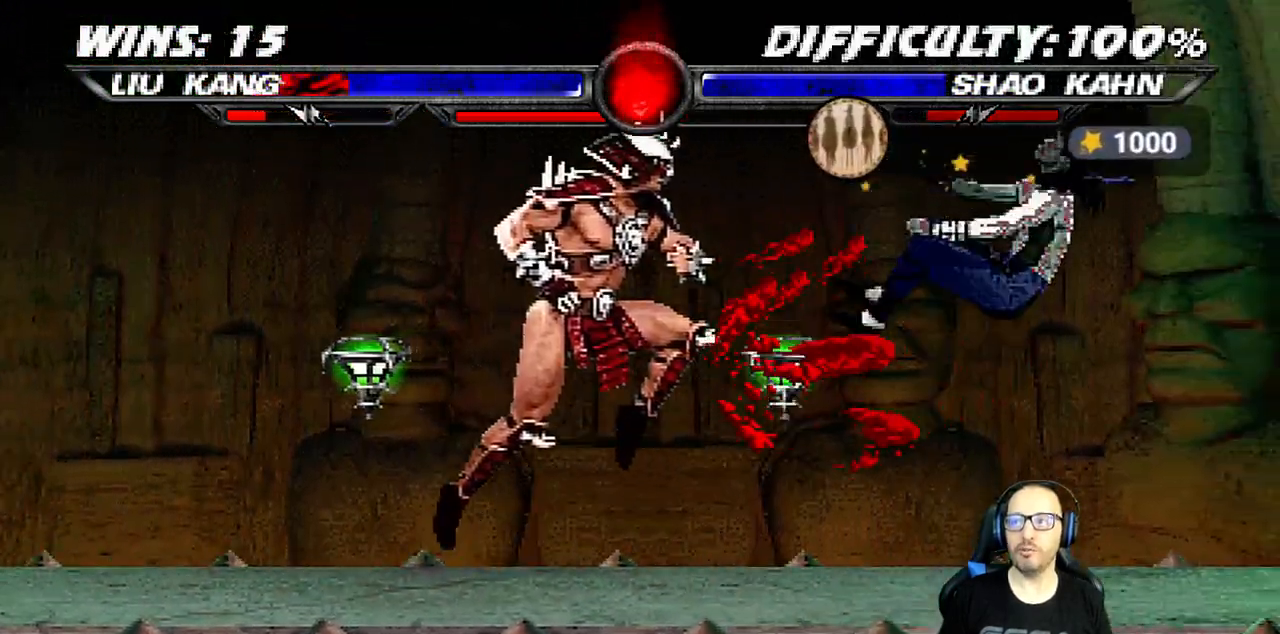
{"buttons": ["TRIANGLE", "L1", "DPAD_UP", "DPAD_RIGHT"], "left_stick": "center", "right_stick": "center"}
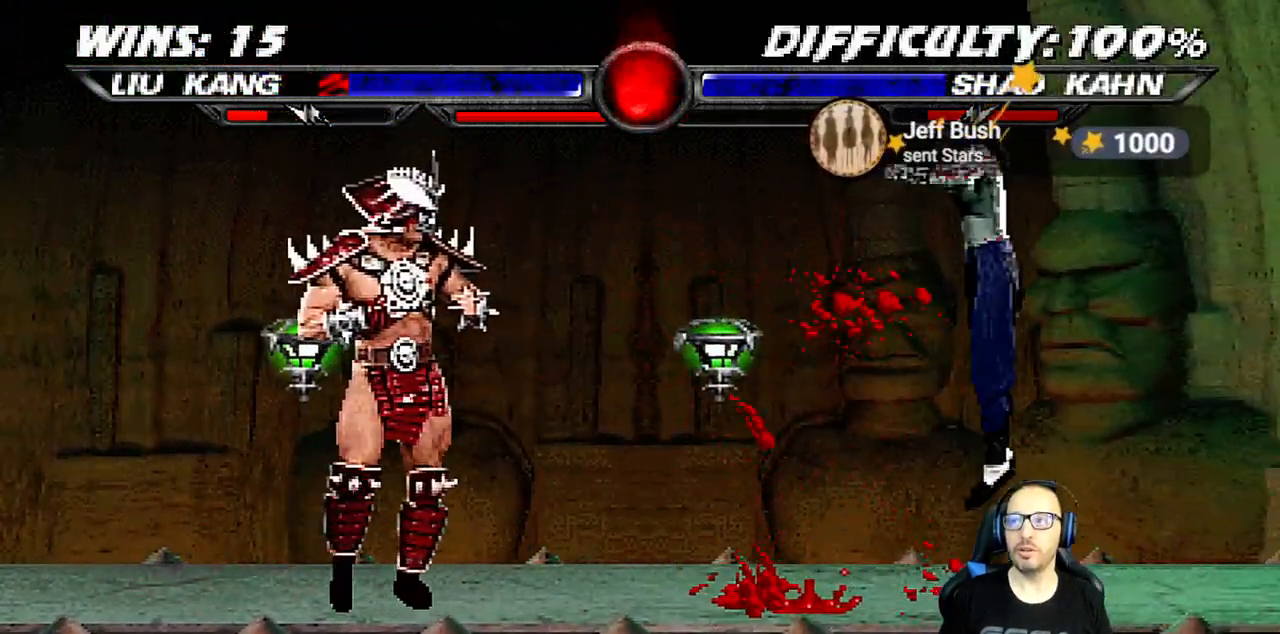
{"buttons": ["DPAD_LEFT"], "left_stick": "center", "right_stick": "center", "events": [[67, "TRIANGLE", "up"], [133, "TRIANGLE", "down"], [167, "DPAD_RIGHT", "up"], [167, "DPAD_UP", "up"], [183, "L1", "up"], [267, "TRIANGLE", "up"], [283, "DPAD_LEFT", "down"], [367, "DPAD_LEFT", "up"], [450, "DPAD_LEFT", "down"]]}
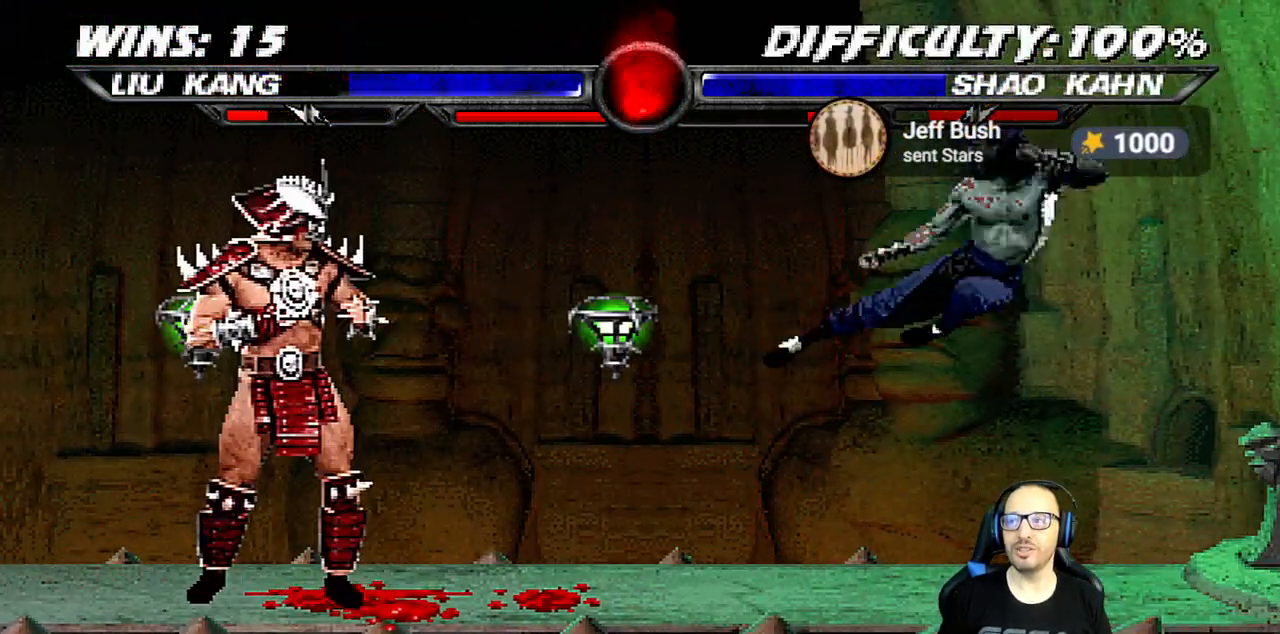
{"buttons": [], "left_stick": "center", "right_stick": "center", "events": [[50, "DPAD_LEFT", "up"], [83, "DPAD_LEFT", "down"], [83, "SQUARE", "down"], [200, "SQUARE", "up"], [217, "DPAD_LEFT", "up"], [283, "R1", "down"], [483, "R1", "up"]]}
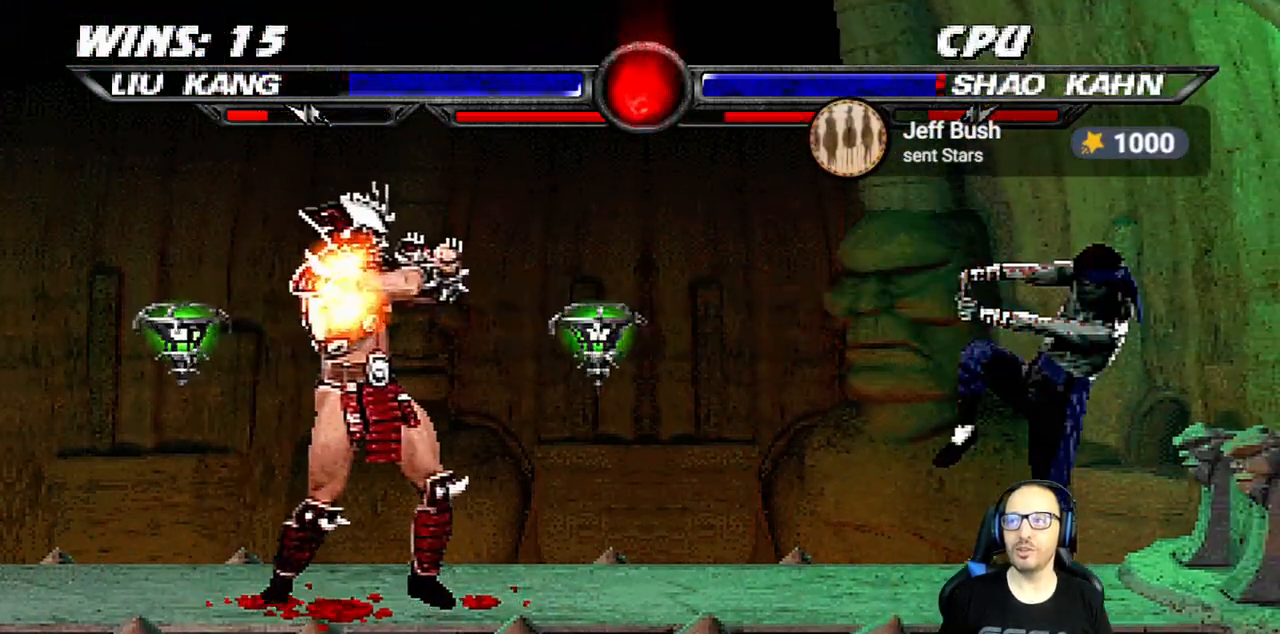
{"buttons": ["DPAD_LEFT"], "left_stick": "center", "right_stick": "center", "events": [[483, "DPAD_LEFT", "down"]]}
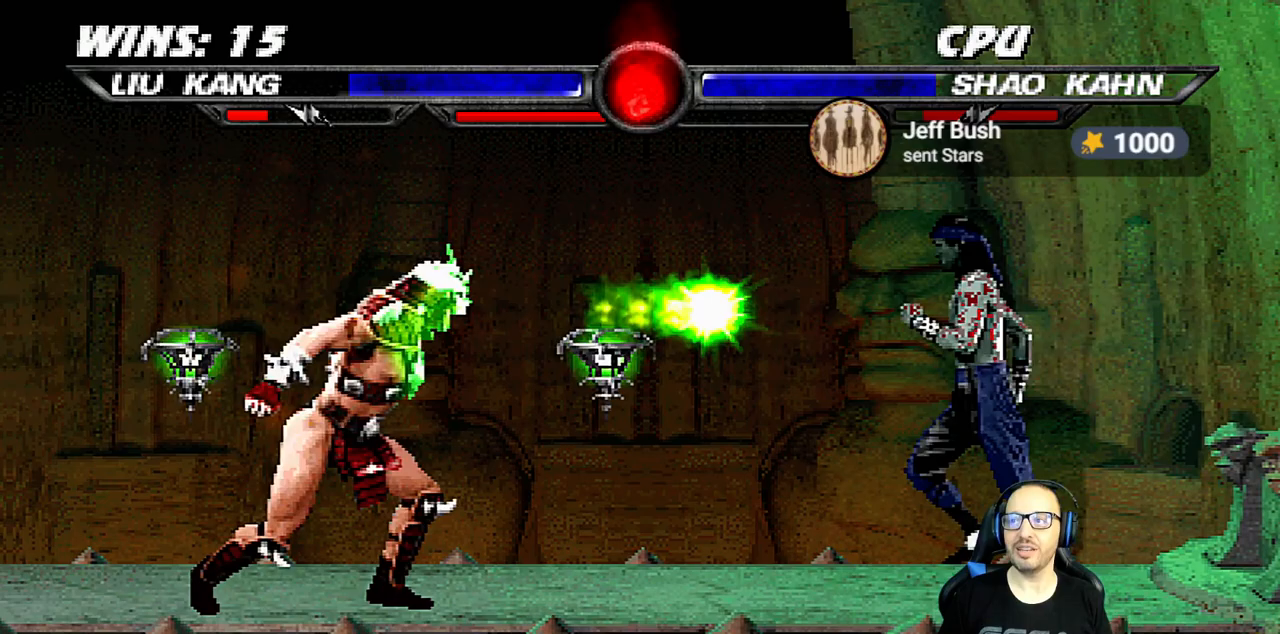
{"buttons": ["L1", "R1", "DPAD_DOWN", "DPAD_RIGHT"], "left_stick": "center", "right_stick": "center", "events": [[17, "DPAD_UP", "down"], [17, "L1", "down"], [300, "DPAD_UP", "up"], [317, "DPAD_LEFT", "up"], [333, "L1", "up"], [383, "DPAD_DOWN", "down"], [383, "DPAD_RIGHT", "down"], [400, "L1", "down"], [417, "R1", "down"]]}
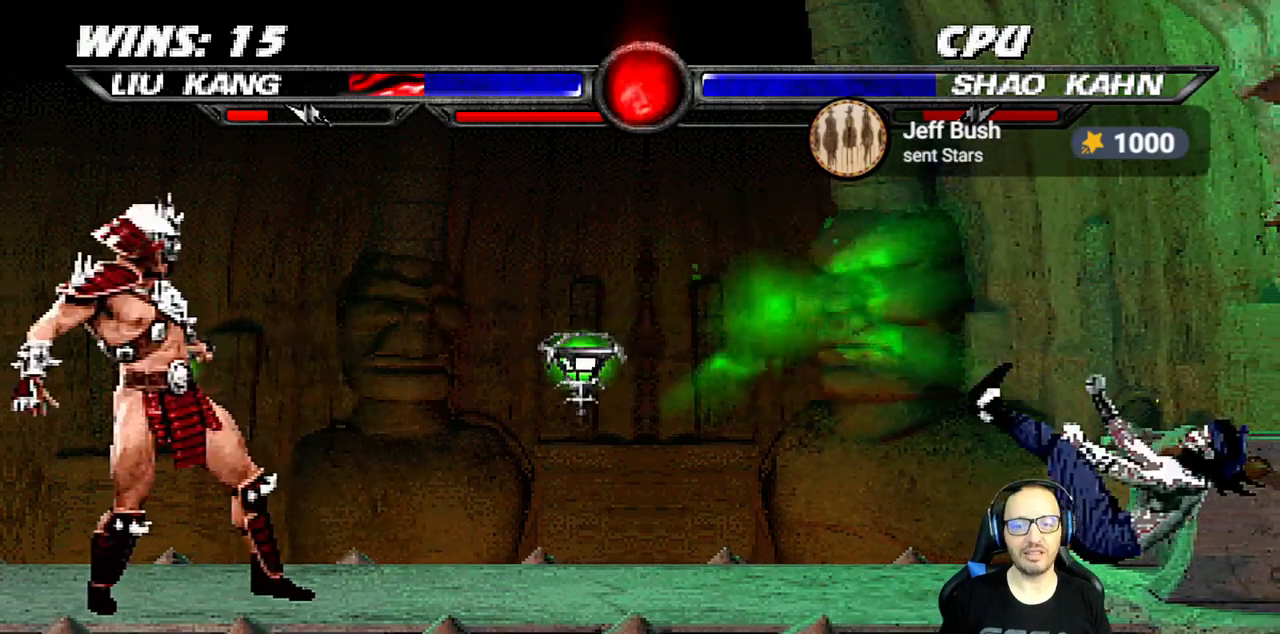
{"buttons": [], "left_stick": "center", "right_stick": "center", "events": [[67, "DPAD_DOWN", "up"], [117, "R1", "up"], [133, "DPAD_RIGHT", "up"], [133, "L1", "up"]]}
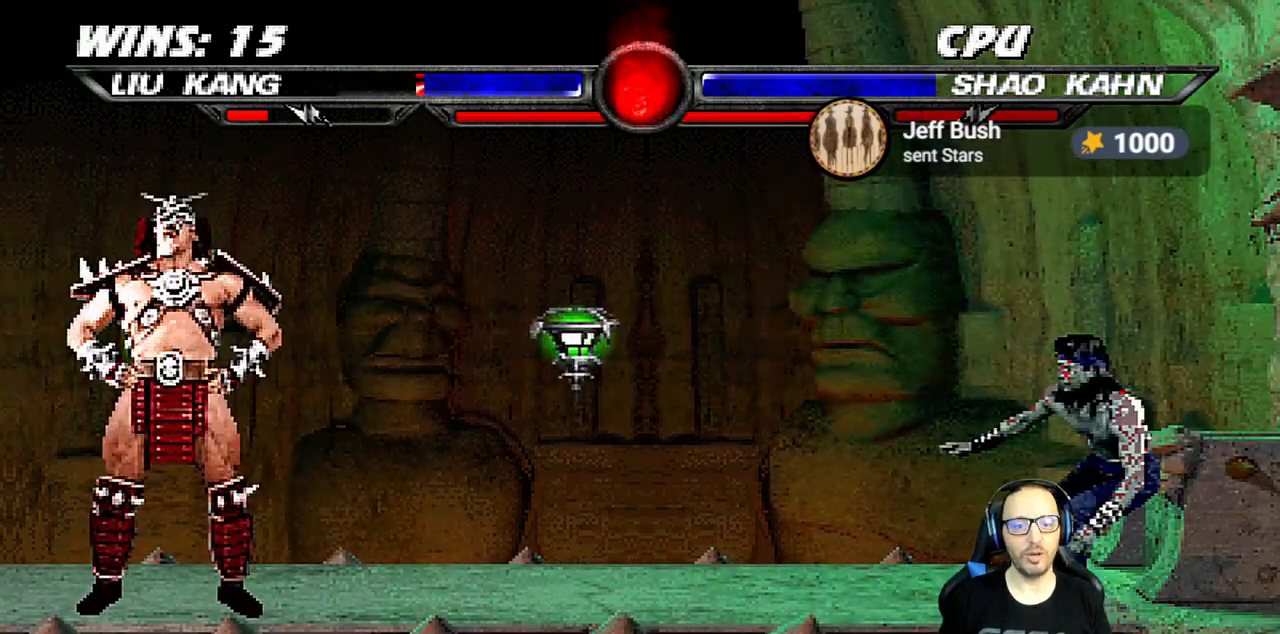
{"buttons": ["L1"], "left_stick": "center", "right_stick": "center", "events": [[50, "DPAD_LEFT", "down"], [67, "L1", "down"], [250, "DPAD_UP", "down"], [467, "DPAD_LEFT", "up"], [467, "DPAD_UP", "up"]]}
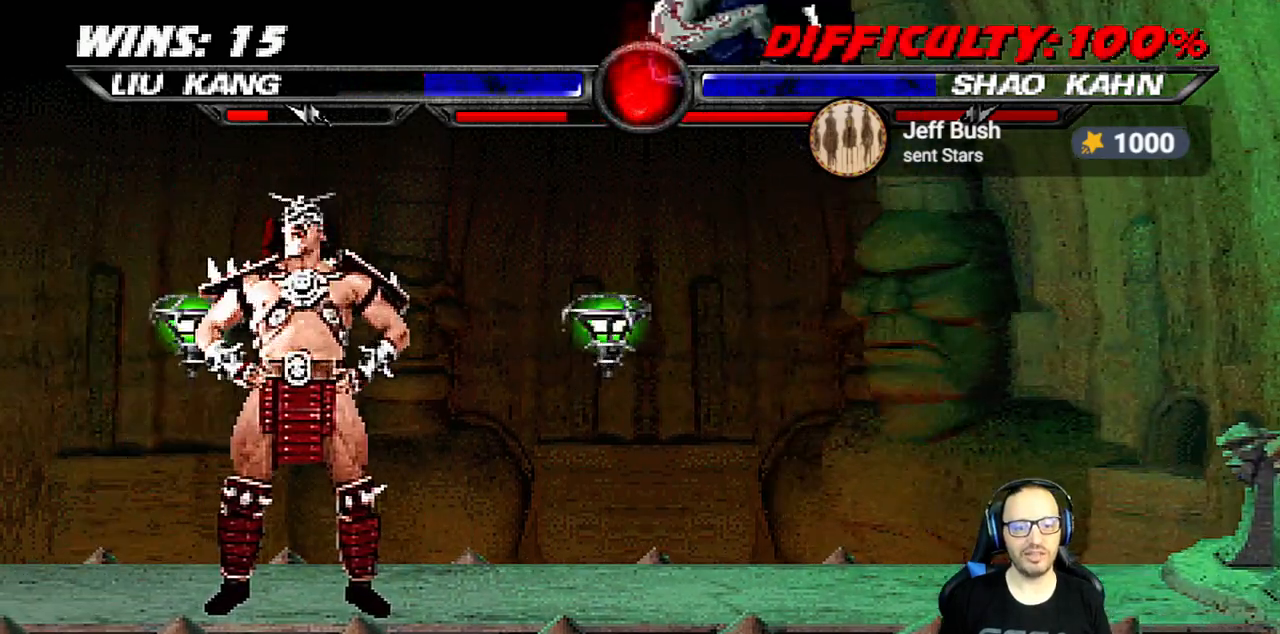
{"buttons": ["SQUARE", "L1", "DPAD_RIGHT"], "left_stick": "center", "right_stick": "center", "events": [[67, "SQUARE", "down"], [83, "DPAD_RIGHT", "down"], [183, "SQUARE", "up"], [267, "SQUARE", "down"], [333, "SQUARE", "up"], [417, "SQUARE", "down"]]}
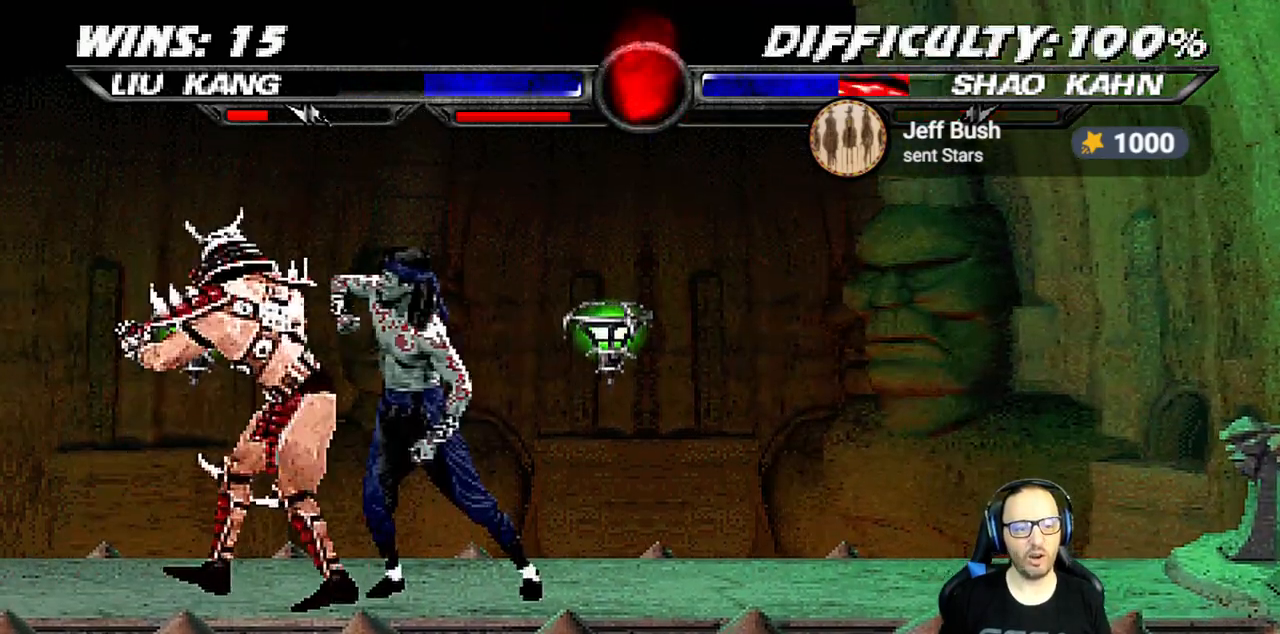
{"buttons": ["DPAD_DOWN", "DPAD_RIGHT"], "left_stick": "center", "right_stick": "center", "events": [[17, "CROSS", "down"], [17, "SQUARE", "up"], [100, "CROSS", "up"], [150, "CROSS", "down"], [250, "CROSS", "up"], [283, "CROSS", "down"], [417, "DPAD_RIGHT", "up"], [433, "CROSS", "up"], [433, "L1", "up"], [500, "DPAD_DOWN", "down"], [500, "DPAD_RIGHT", "down"]]}
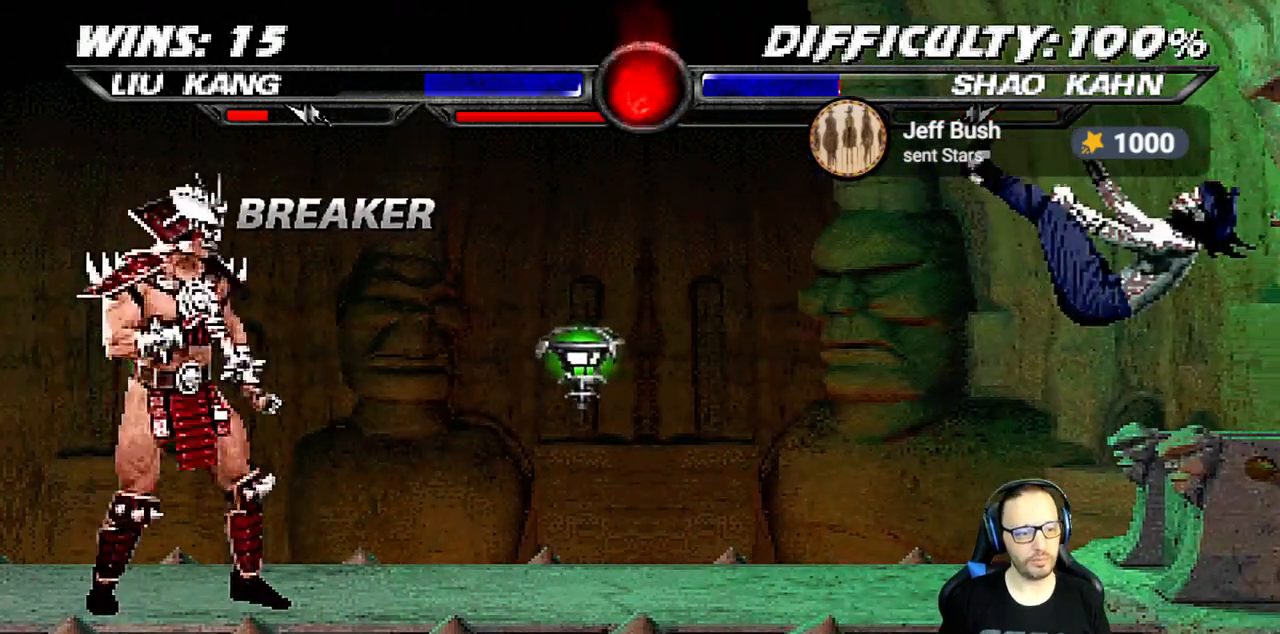
{"buttons": [], "left_stick": "center", "right_stick": "center"}
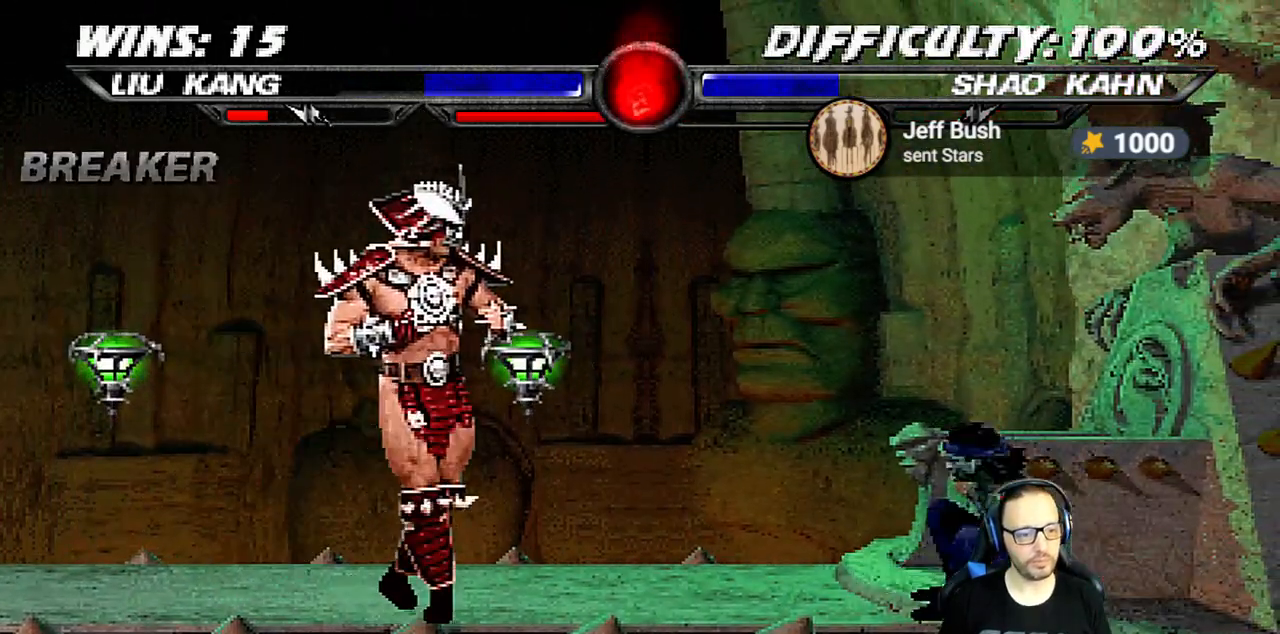
{"buttons": ["SQUARE", "L1", "DPAD_RIGHT"], "left_stick": "center", "right_stick": "center", "events": [[67, "DPAD_LEFT", "down"], [83, "DPAD_UP", "down"], [83, "L1", "down"], [350, "DPAD_LEFT", "up"], [383, "DPAD_UP", "up"], [417, "DPAD_RIGHT", "down"], [483, "SQUARE", "down"]]}